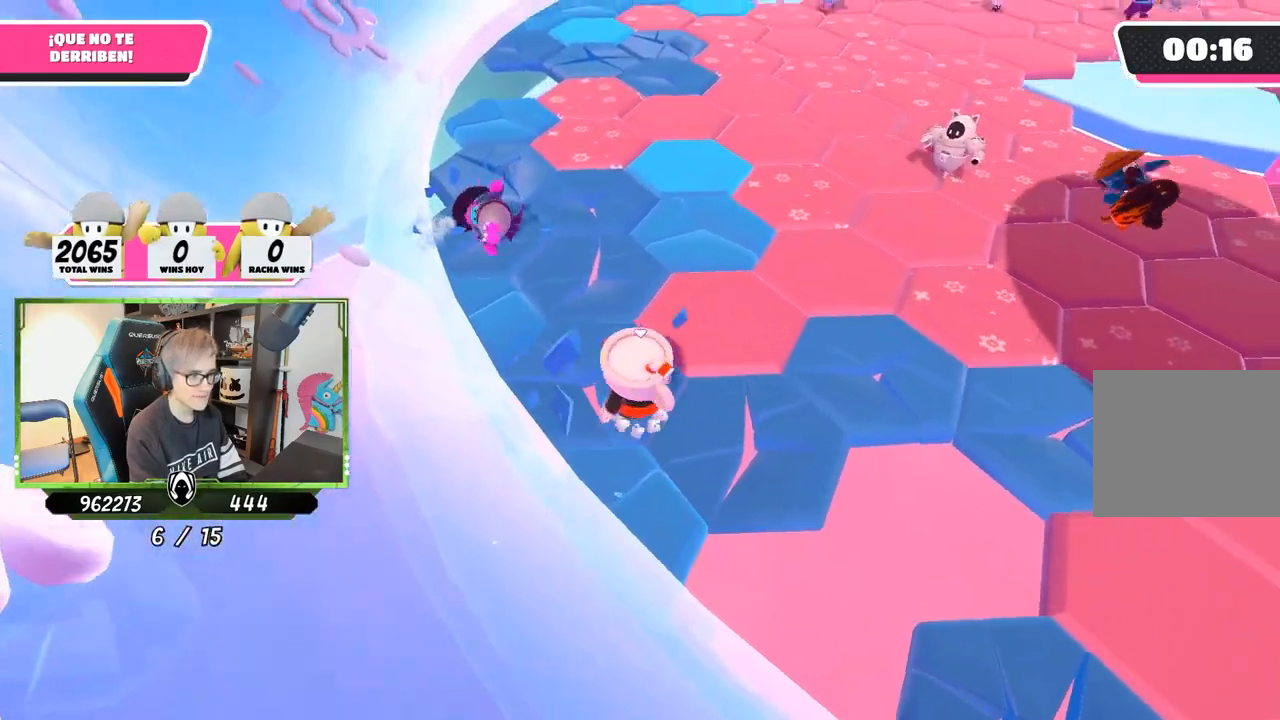
Gameplay with a controller (PlayStation layout); each line is a JSON object with the inputs held at the frame after it. "events" lists button and stick changes between this image and that frame as [ms after this image, input, new state], when the widget could be followed in between.
{"buttons": [], "left_stick": "right", "right_stick": "up-right", "events": [[100, "CROSS", "up"], [267, "left_stick", "up-right"], [300, "right_stick", "right"], [433, "left_stick", "right"], [500, "right_stick", "up-right"]]}
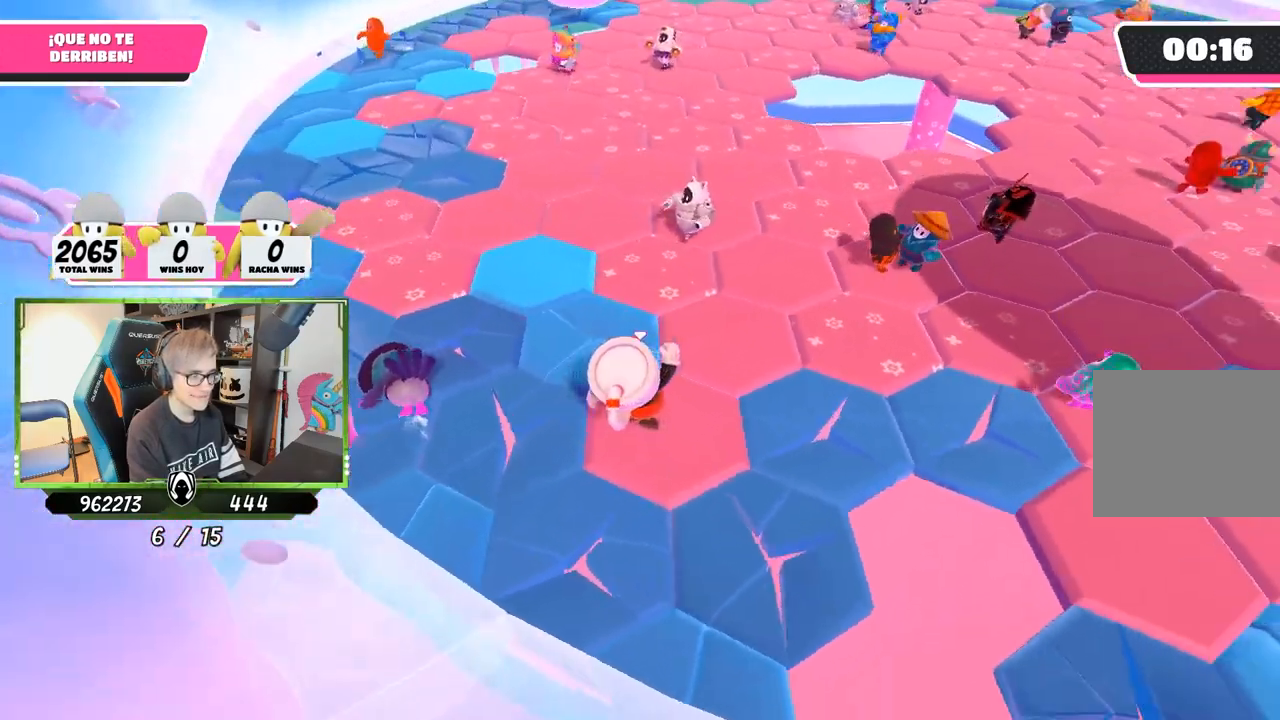
{"buttons": [], "left_stick": "left", "right_stick": "center", "events": [[100, "left_stick", "down"], [233, "left_stick", "down-right"], [300, "right_stick", "up"], [400, "left_stick", "left"], [400, "right_stick", "center"]]}
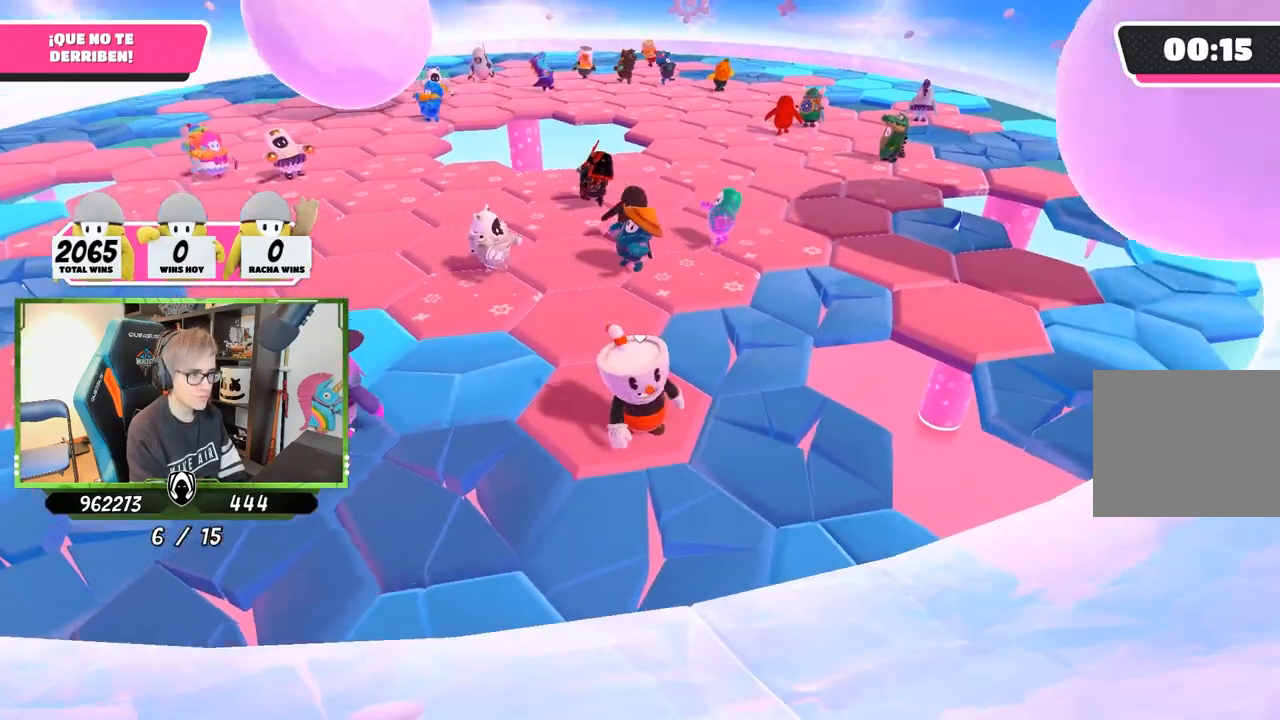
{"buttons": [], "left_stick": "up-right", "right_stick": "center", "events": [[100, "left_stick", "up-right"], [233, "left_stick", "down-left"], [333, "right_stick", "down"], [367, "left_stick", "up-right"], [500, "right_stick", "center"]]}
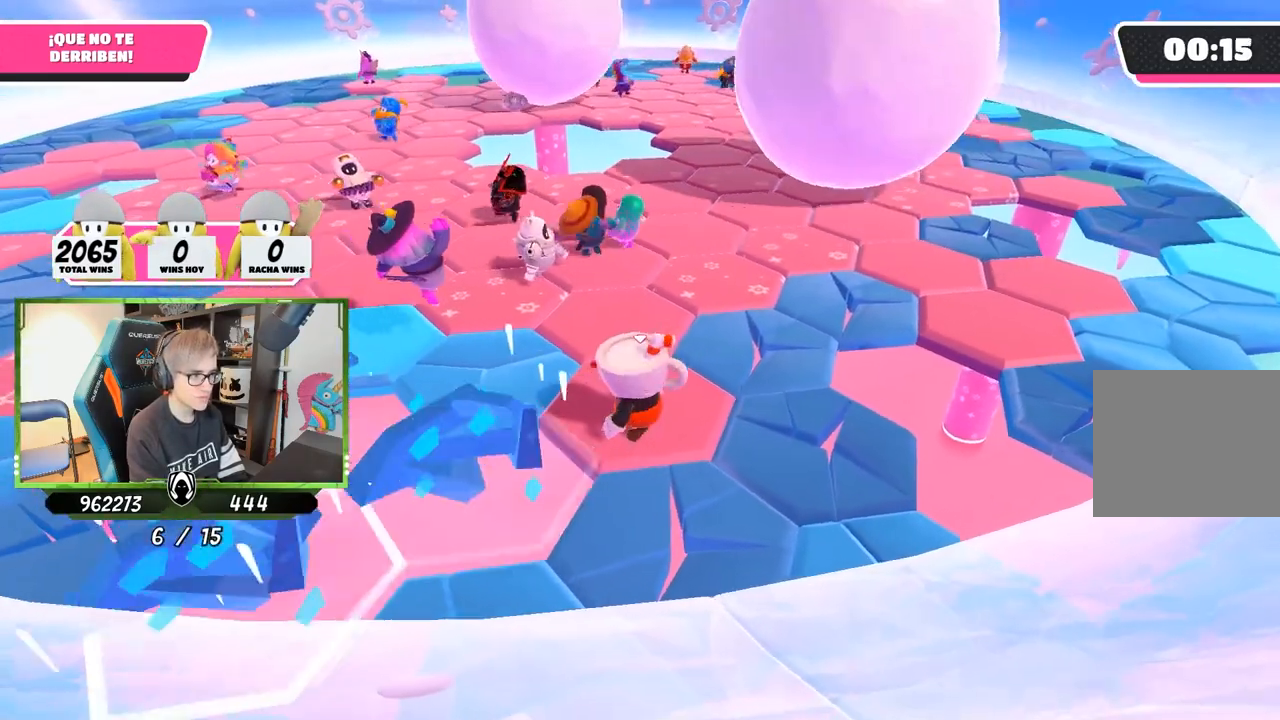
{"buttons": [], "left_stick": "up", "right_stick": "center", "events": [[67, "left_stick", "down-left"], [200, "left_stick", "up-right"], [400, "left_stick", "up-left"], [500, "left_stick", "up"]]}
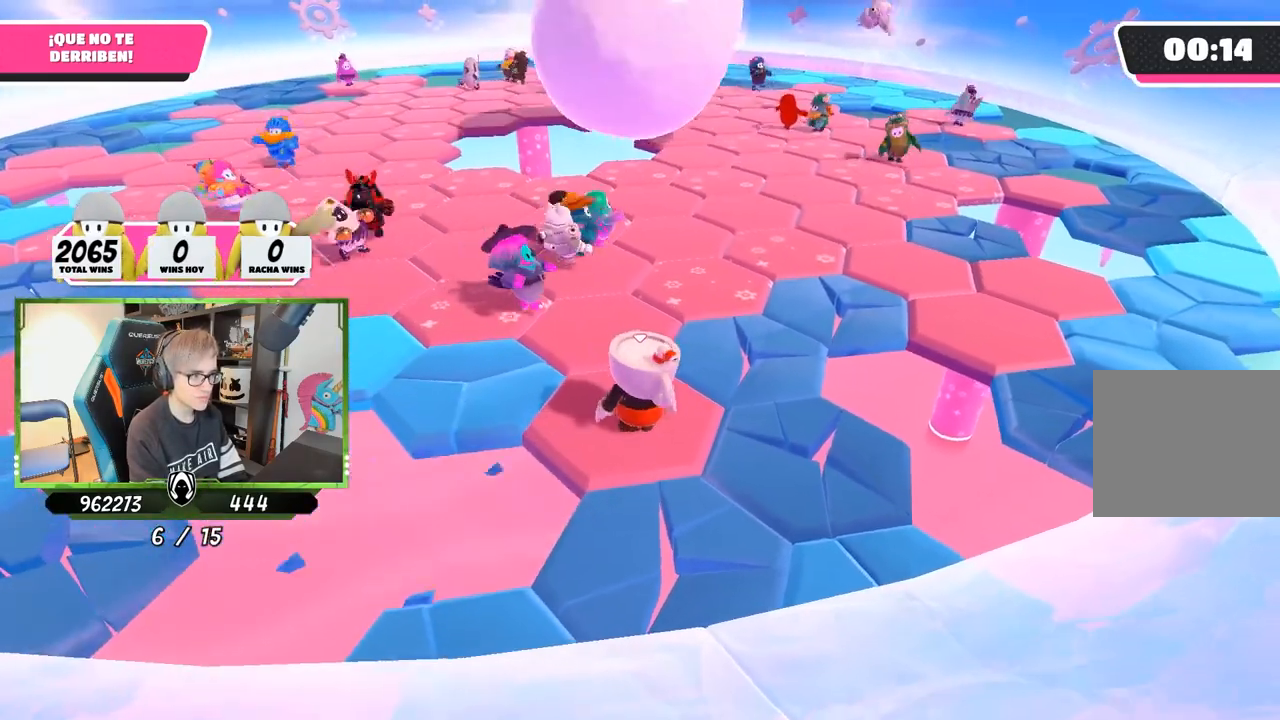
{"buttons": [], "left_stick": "up", "right_stick": "center", "events": []}
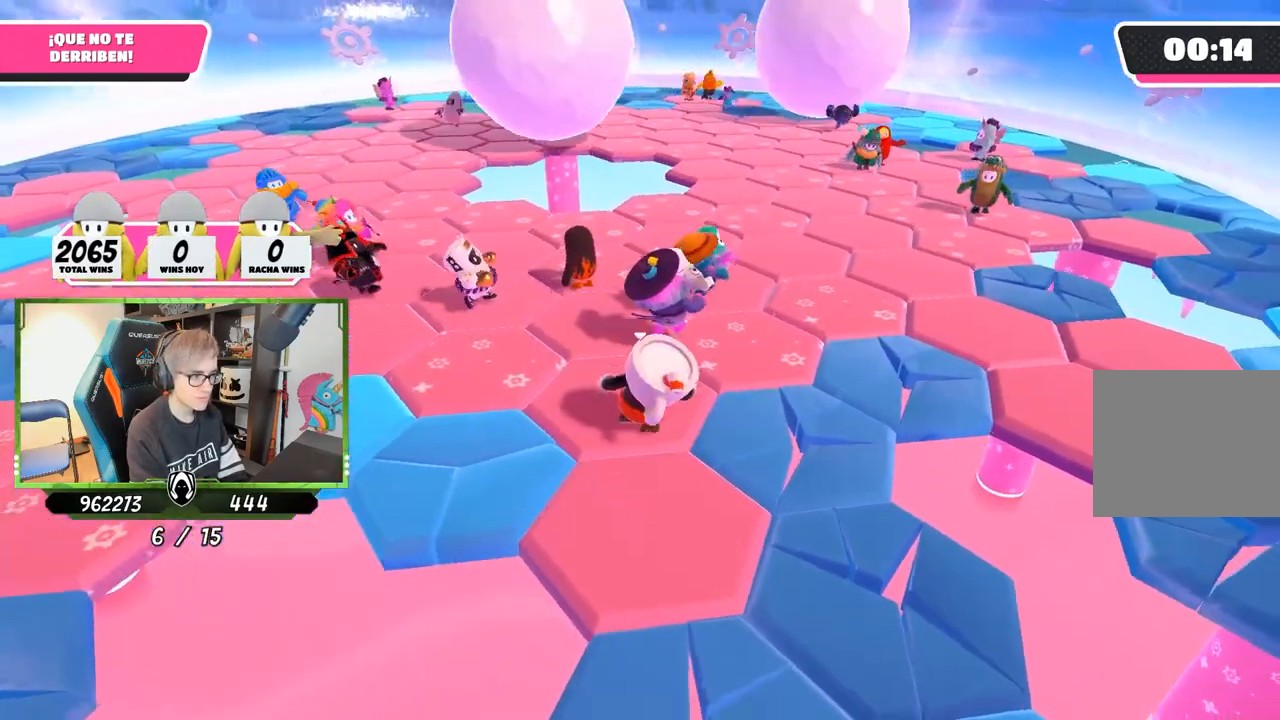
{"buttons": [], "left_stick": "down-left", "right_stick": "center", "events": [[33, "left_stick", "up-left"], [100, "right_stick", "up"], [200, "left_stick", "up-right"], [300, "right_stick", "center"], [400, "left_stick", "down-left"]]}
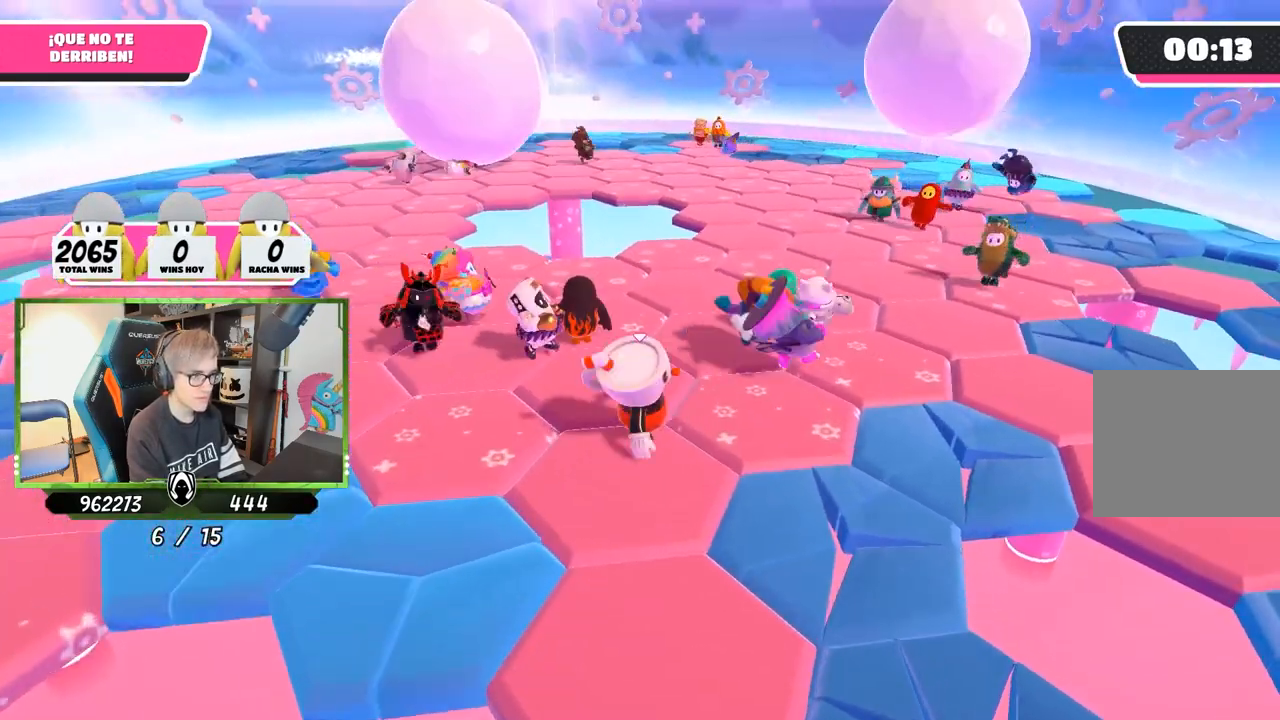
{"buttons": [], "left_stick": "left", "right_stick": "up-right", "events": [[33, "right_stick", "right"], [100, "left_stick", "up-left"], [167, "right_stick", "up-right"], [200, "left_stick", "up-right"], [367, "left_stick", "left"]]}
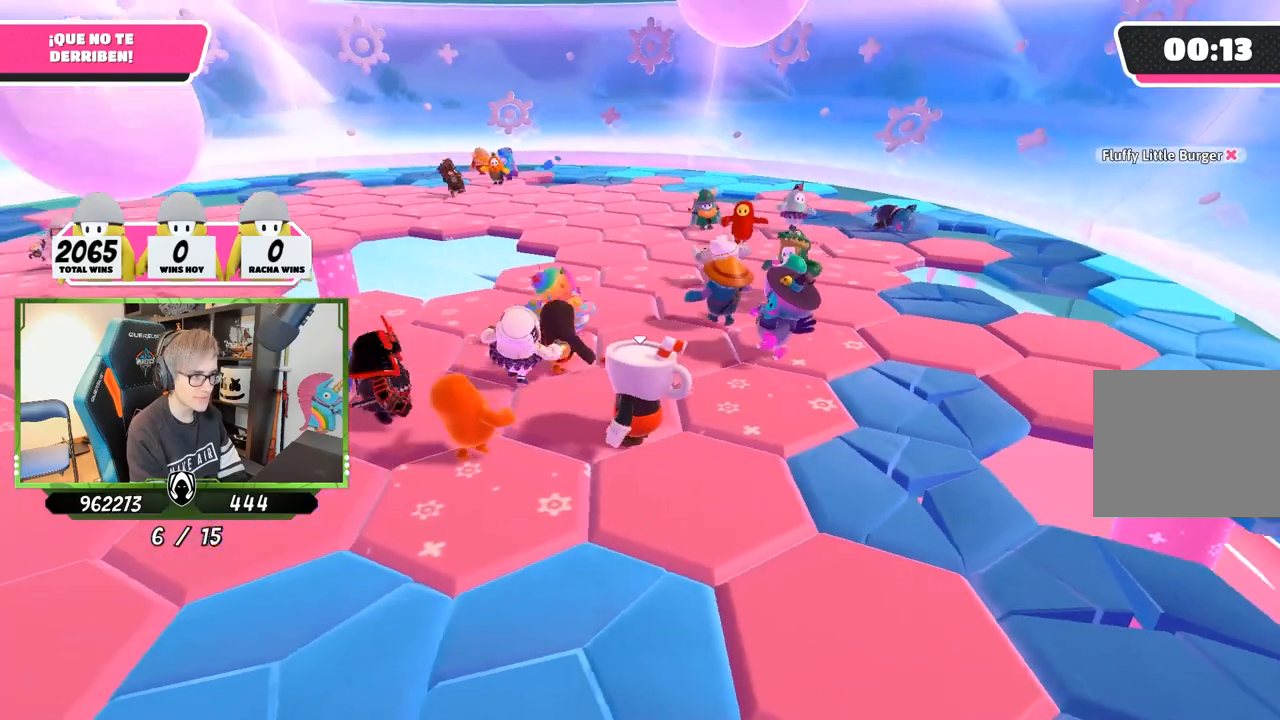
{"buttons": [], "left_stick": "right", "right_stick": "center", "events": [[67, "left_stick", "center"], [133, "left_stick", "right"], [300, "left_stick", "left"], [367, "right_stick", "center"], [467, "left_stick", "right"]]}
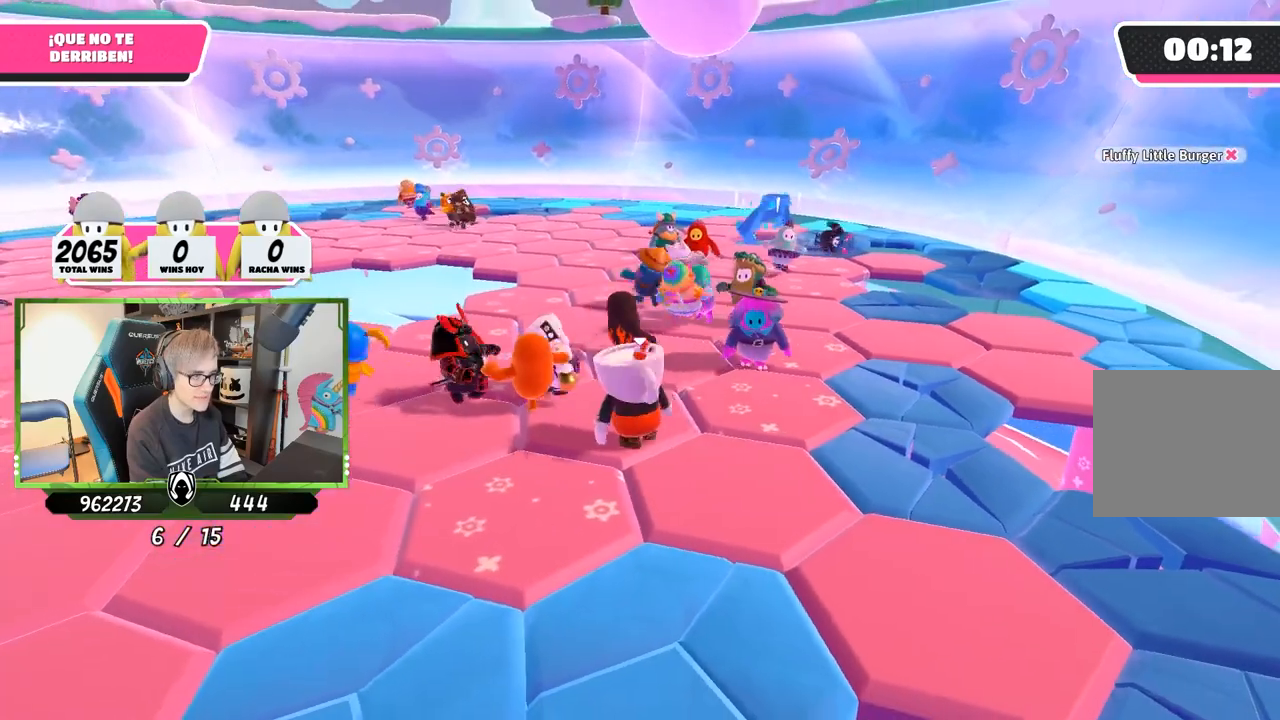
{"buttons": [], "left_stick": "right", "right_stick": "down-right", "events": [[133, "left_stick", "down-left"], [233, "right_stick", "down-right"], [300, "left_stick", "center"], [350, "left_stick", "right"]]}
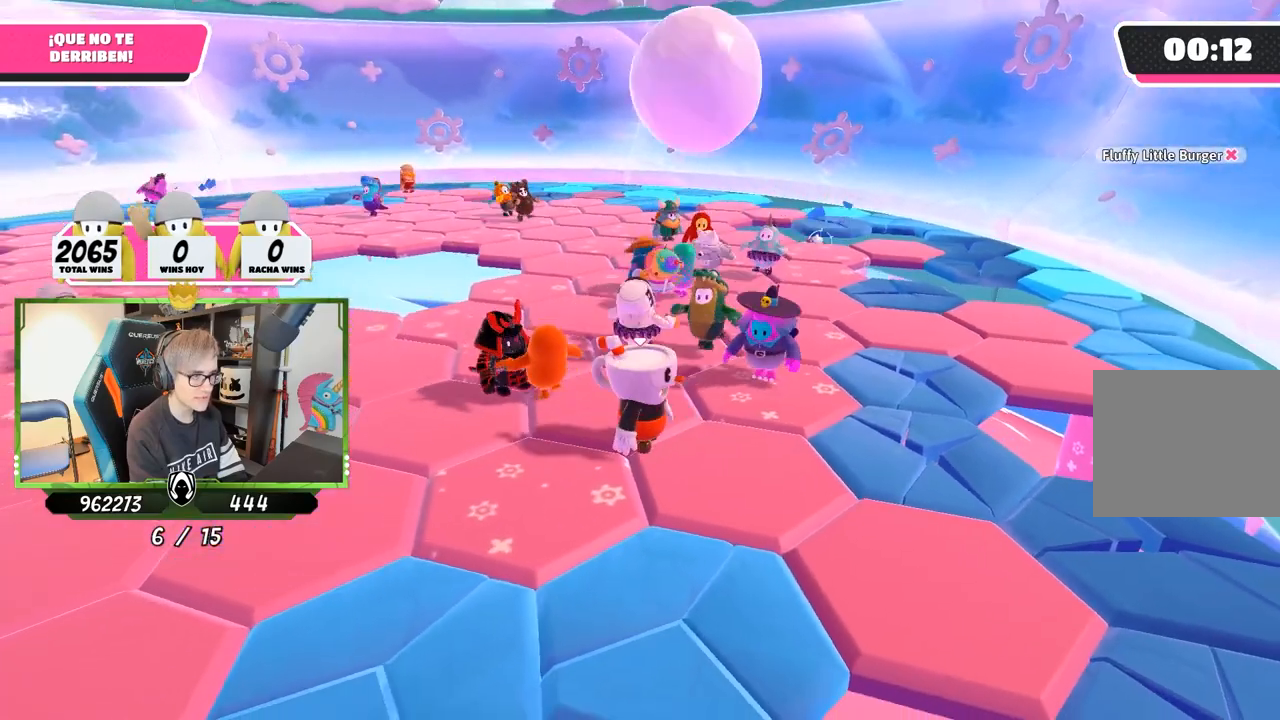
{"buttons": [], "left_stick": "right", "right_stick": "left", "events": [[67, "left_stick", "center"], [167, "left_stick", "right"], [233, "right_stick", "down"], [367, "right_stick", "left"]]}
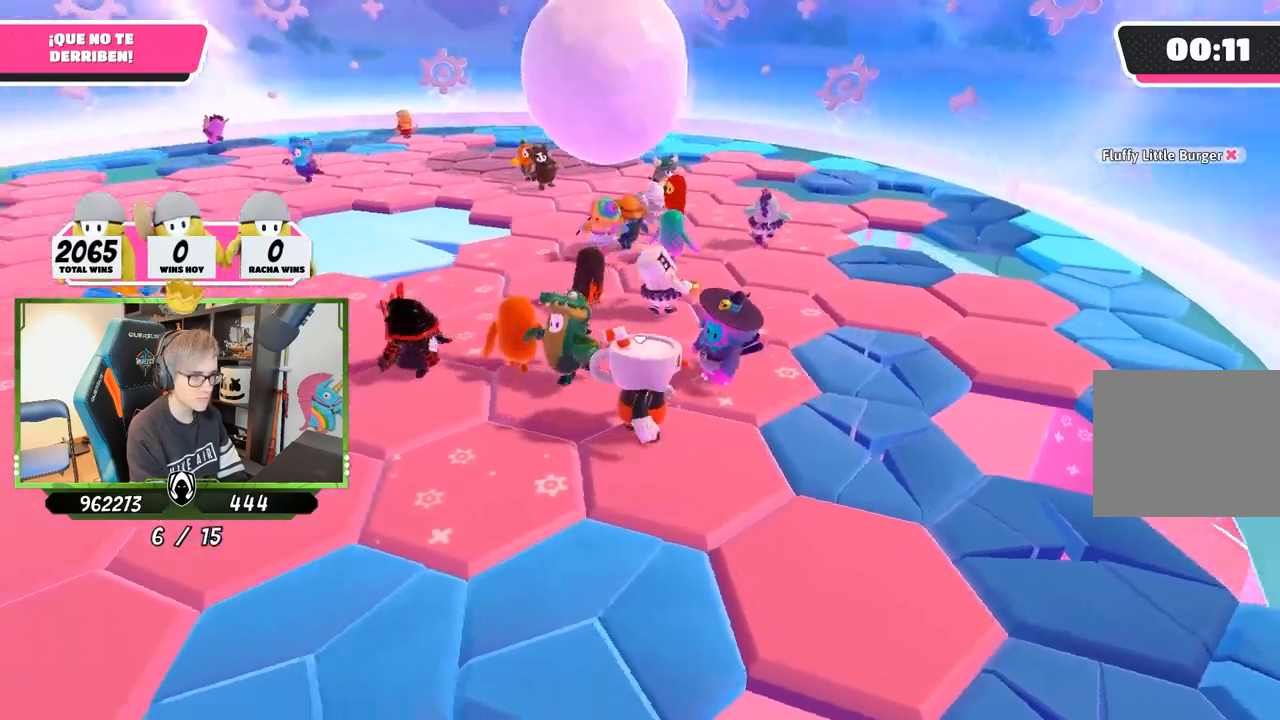
{"buttons": [], "left_stick": "up-right", "right_stick": "center", "events": [[33, "left_stick", "up-left"], [33, "right_stick", "up-left"], [233, "left_stick", "up-right"], [233, "right_stick", "center"]]}
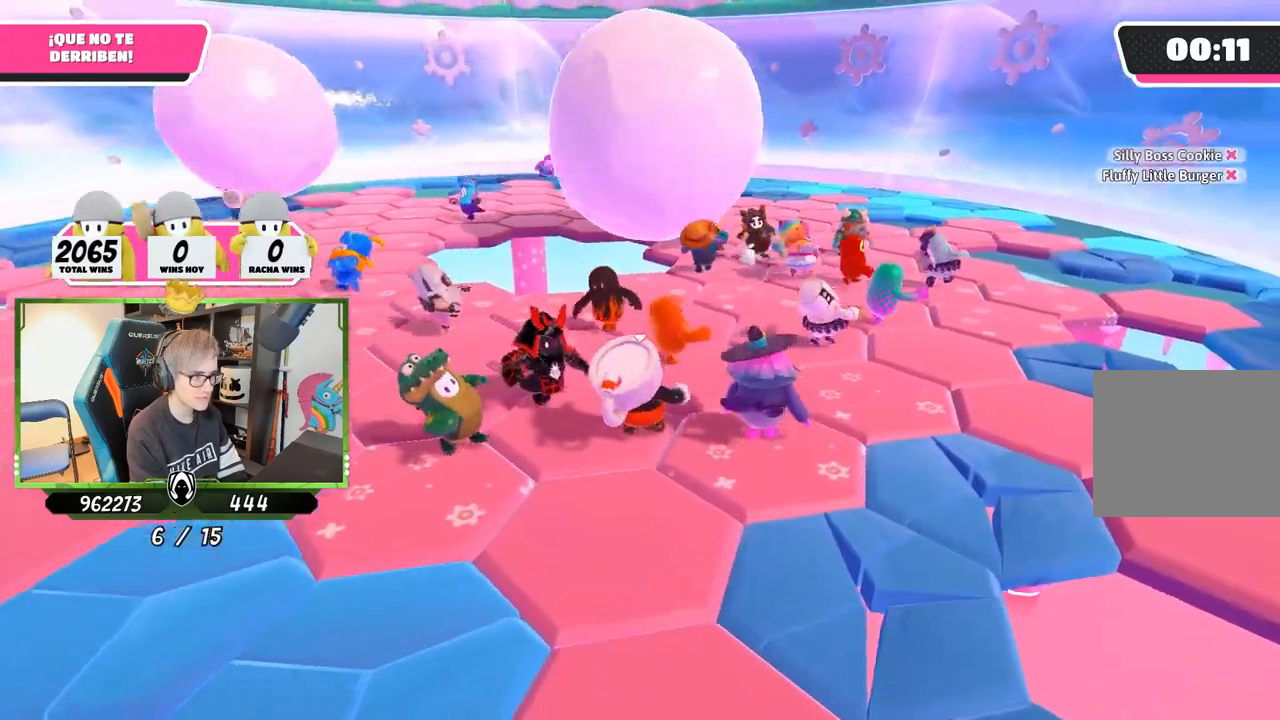
{"buttons": [], "left_stick": "up-right", "right_stick": "down-left", "events": [[133, "right_stick", "left"], [367, "right_stick", "down-left"]]}
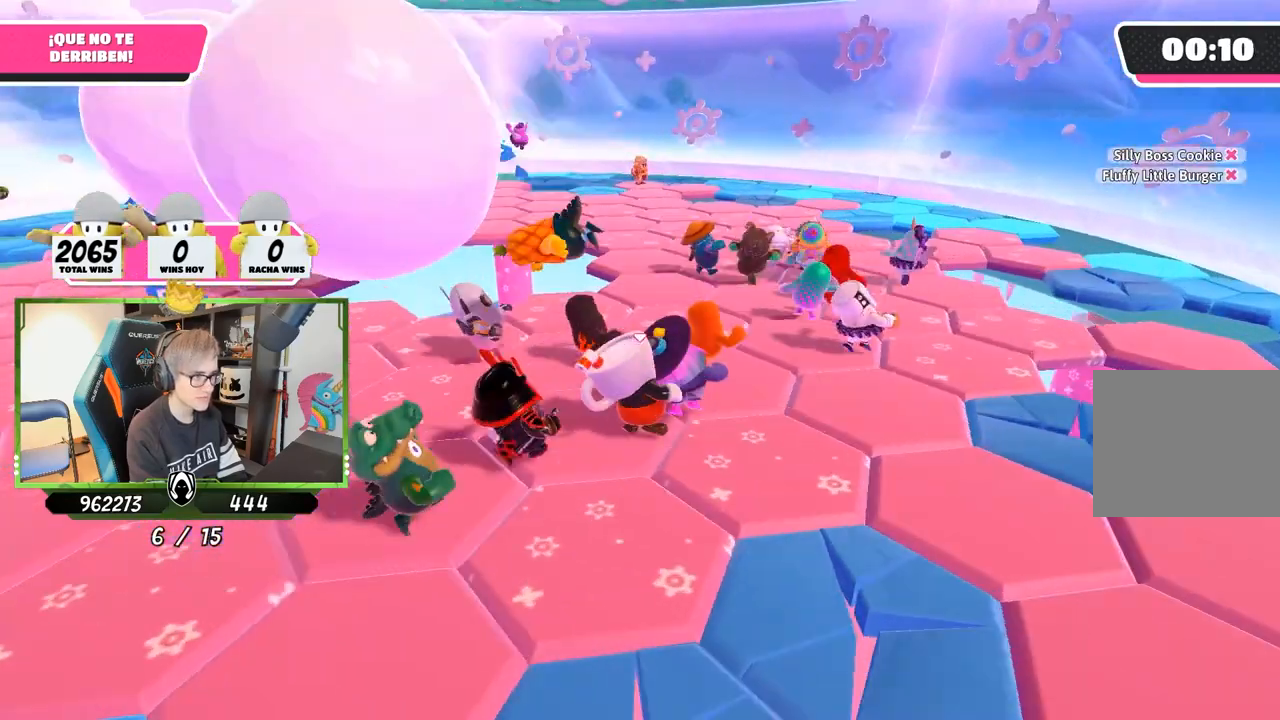
{"buttons": [], "left_stick": "up", "right_stick": "left", "events": [[467, "left_stick", "up"], [500, "right_stick", "left"]]}
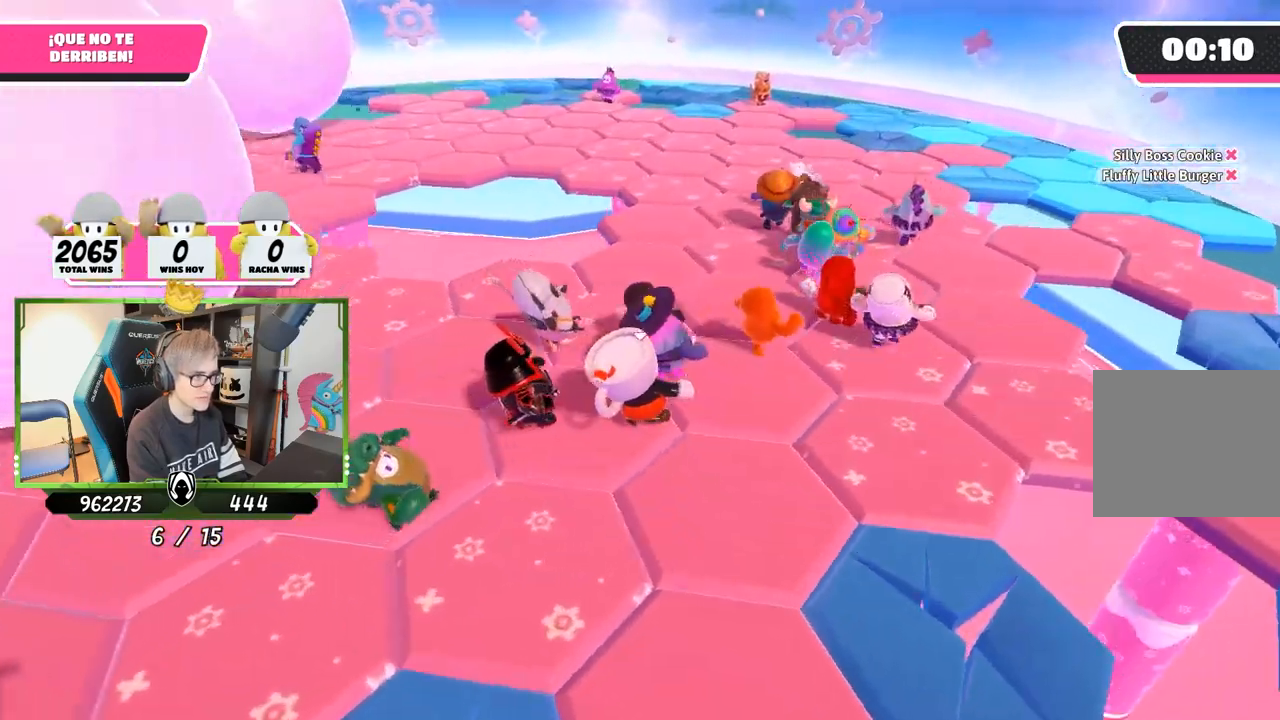
{"buttons": [], "left_stick": "up-right", "right_stick": "up-left", "events": [[117, "left_stick", "up-right"], [167, "right_stick", "up-left"]]}
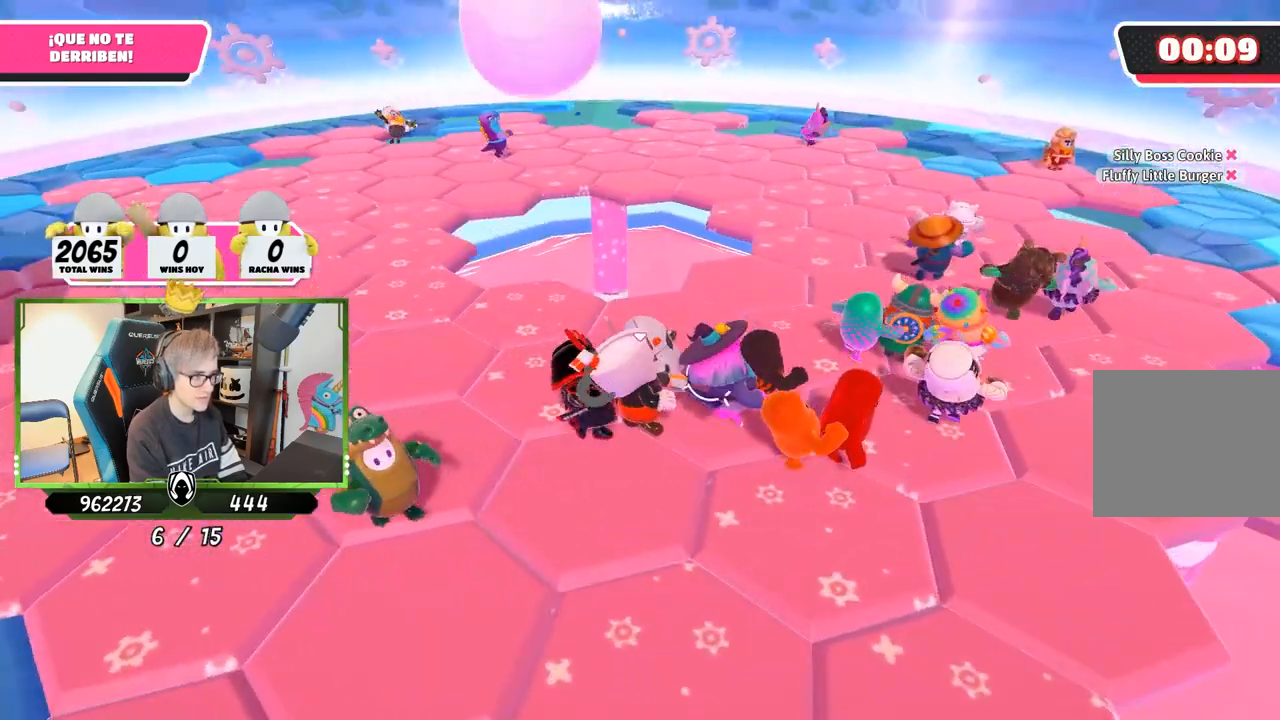
{"buttons": [], "left_stick": "up-right", "right_stick": "center", "events": [[133, "right_stick", "center"]]}
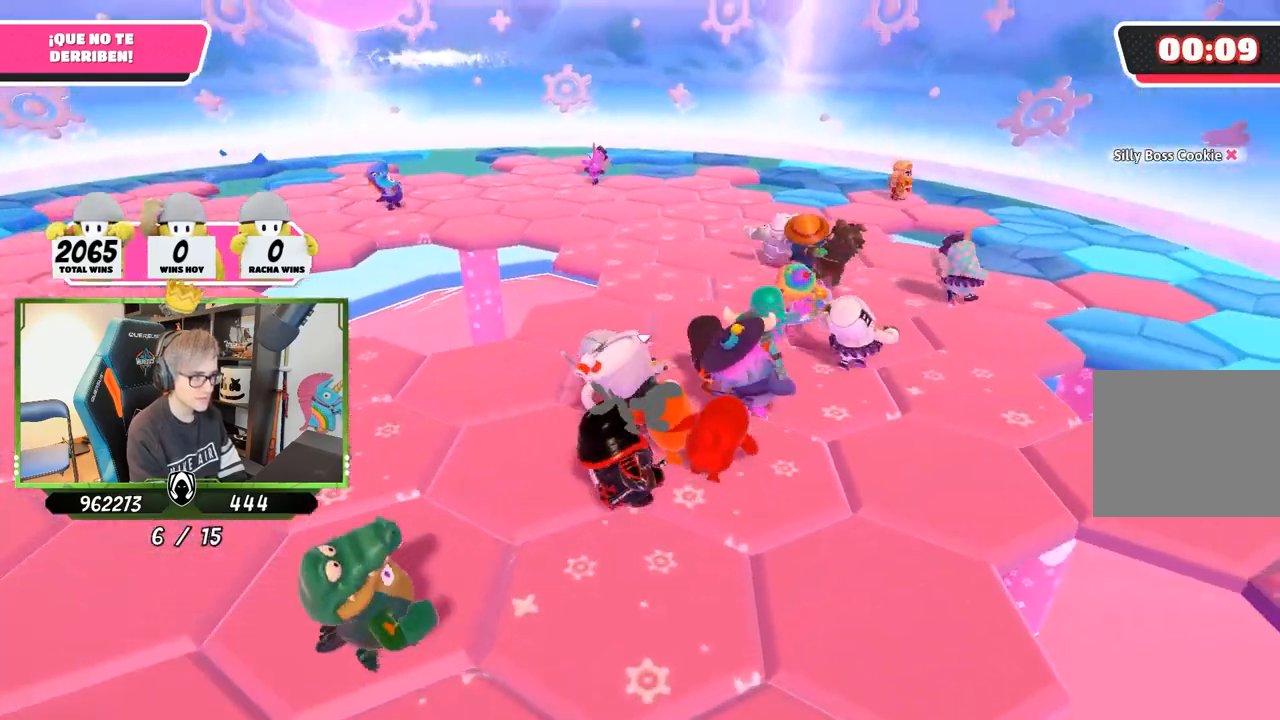
{"buttons": [], "left_stick": "up-right", "right_stick": "up-left", "events": [[333, "right_stick", "left"], [500, "right_stick", "up-left"]]}
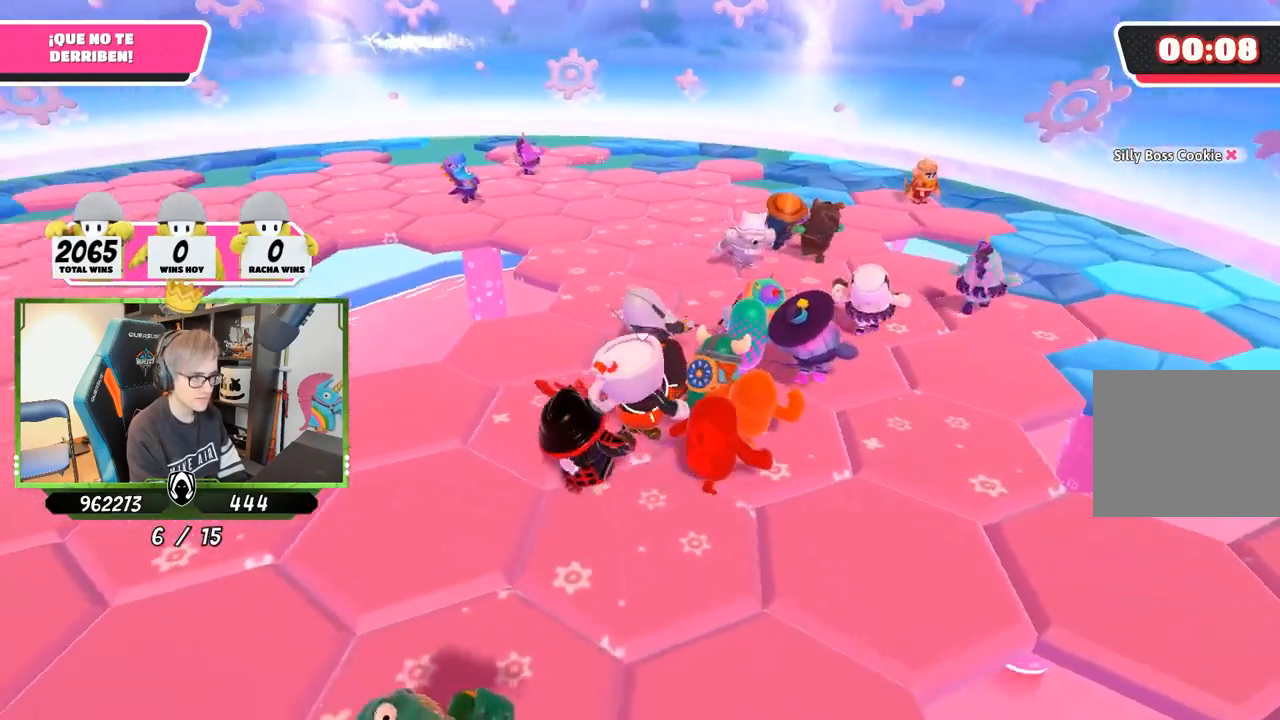
{"buttons": [], "left_stick": "up-right", "right_stick": "left", "events": [[300, "right_stick", "left"]]}
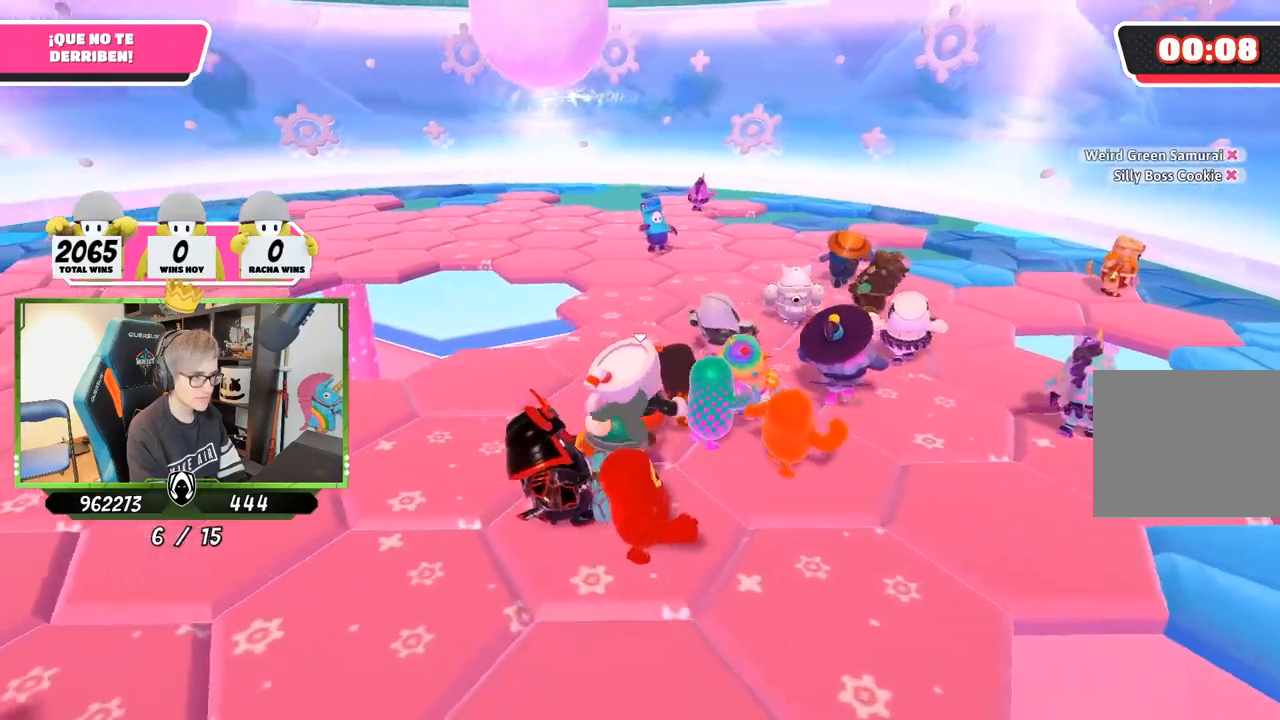
{"buttons": [], "left_stick": "up-right", "right_stick": "left", "events": []}
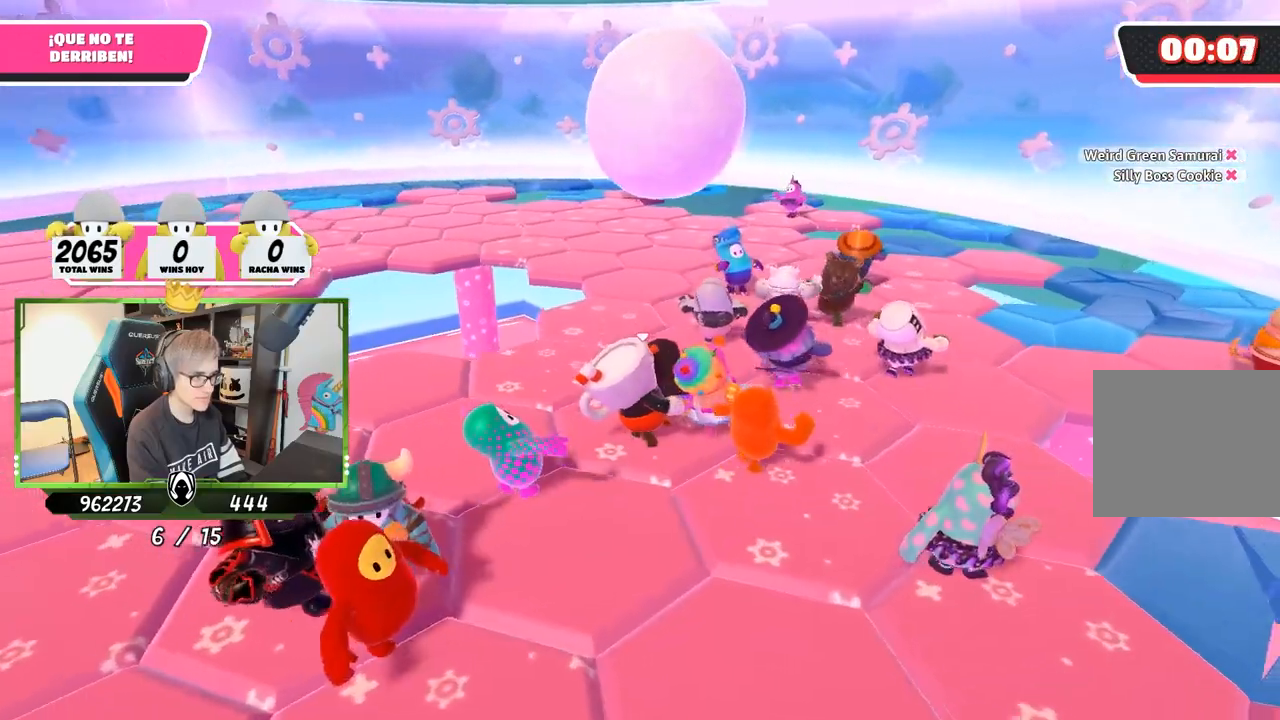
{"buttons": [], "left_stick": "up-right", "right_stick": "left", "events": [[200, "right_stick", "center"], [333, "right_stick", "left"]]}
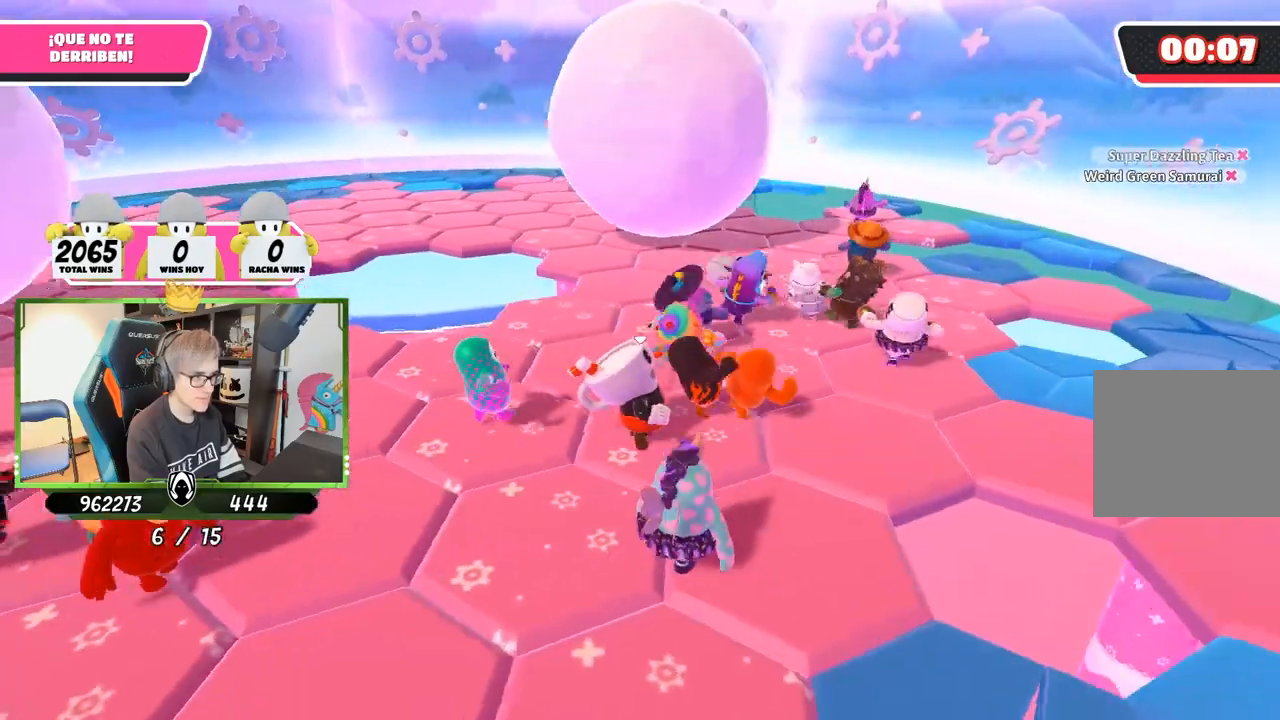
{"buttons": [], "left_stick": "down-right", "right_stick": "left", "events": [[33, "right_stick", "down-left"], [333, "right_stick", "left"], [417, "left_stick", "down-right"]]}
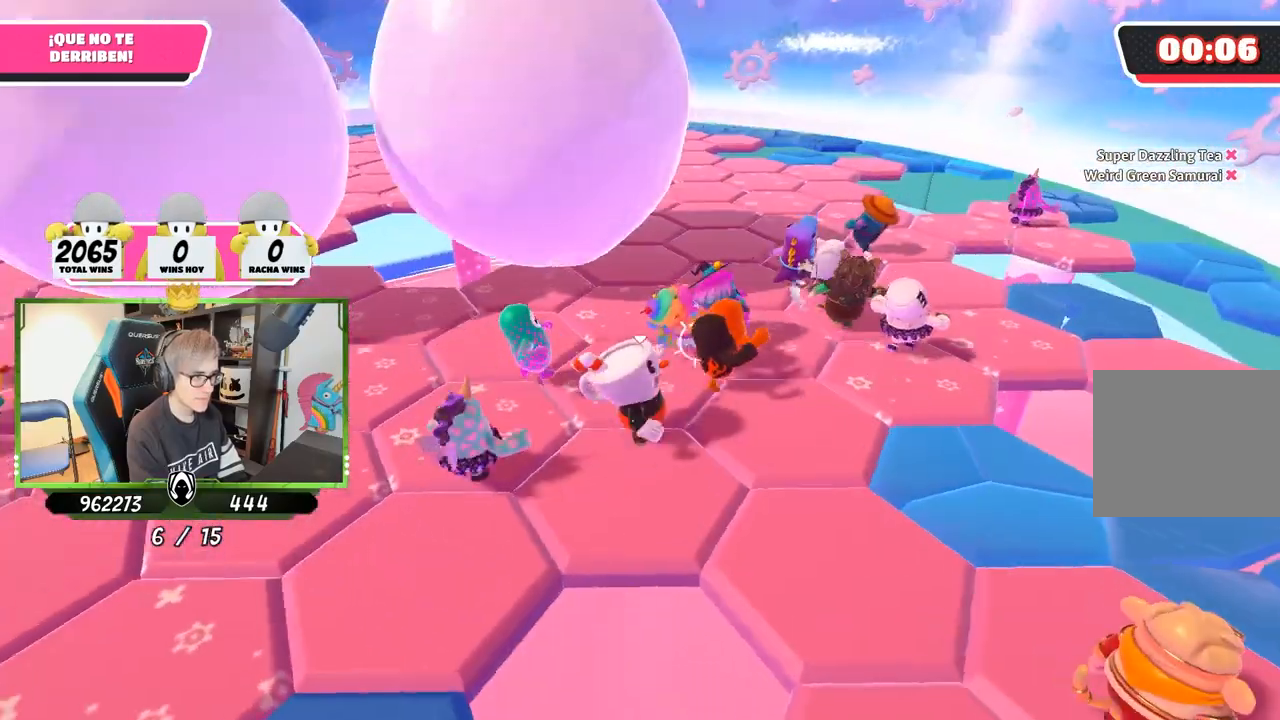
{"buttons": [], "left_stick": "up-left", "right_stick": "center", "events": [[50, "left_stick", "down-left"], [167, "right_stick", "center"], [200, "left_stick", "up"], [433, "left_stick", "up-left"]]}
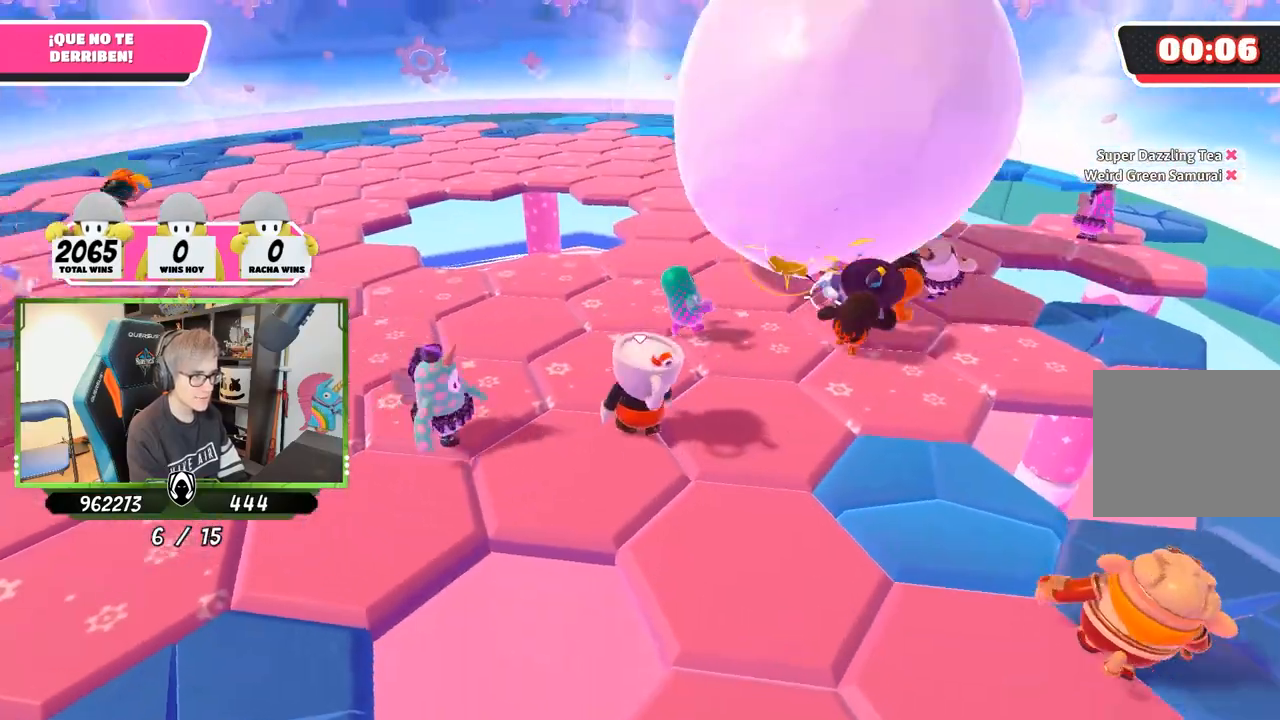
{"buttons": [], "left_stick": "up-left", "right_stick": "center", "events": [[233, "right_stick", "left"], [500, "right_stick", "center"]]}
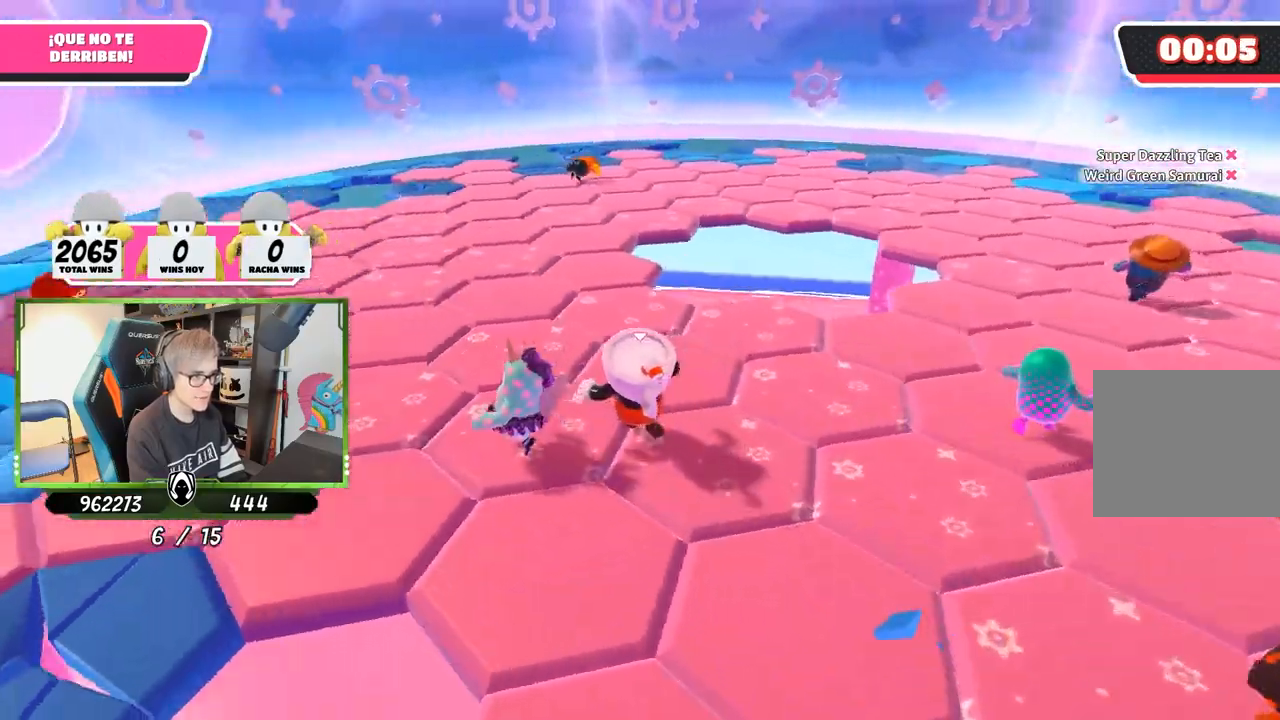
{"buttons": [], "left_stick": "left", "right_stick": "center", "events": [[133, "right_stick", "up-left"], [367, "left_stick", "left"], [500, "right_stick", "center"]]}
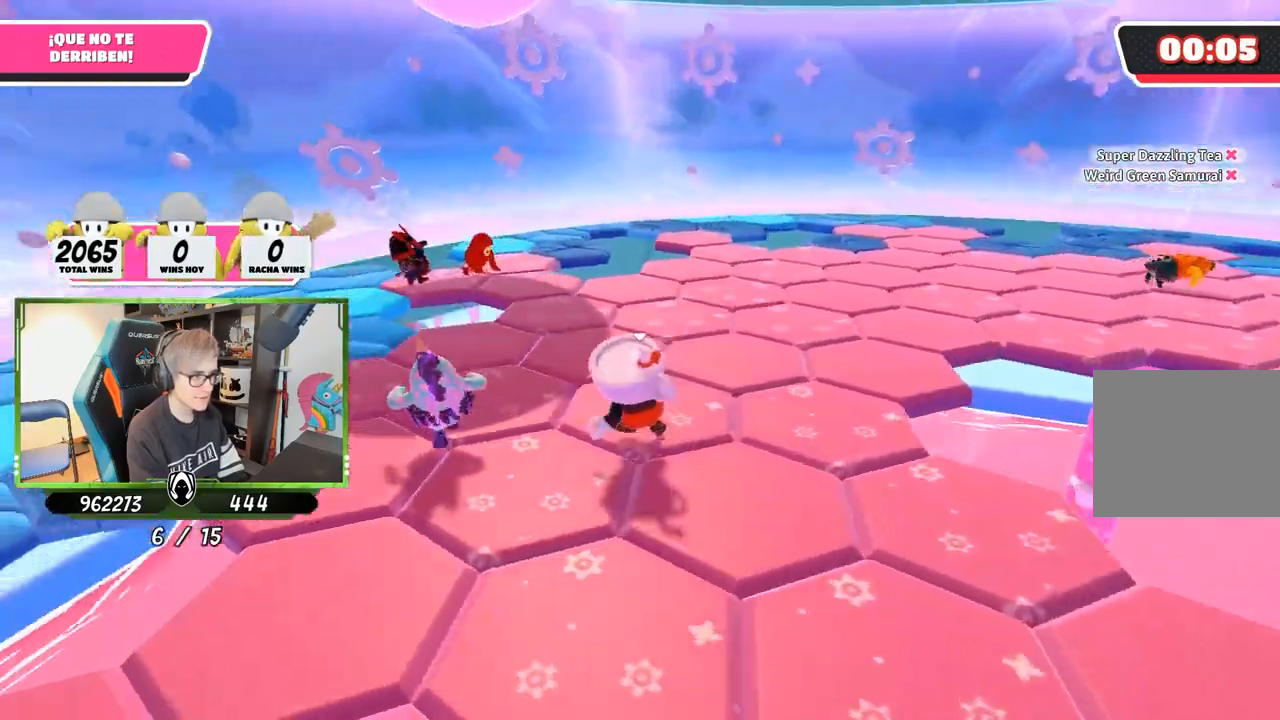
{"buttons": [], "left_stick": "left", "right_stick": "right", "events": [[367, "right_stick", "right"]]}
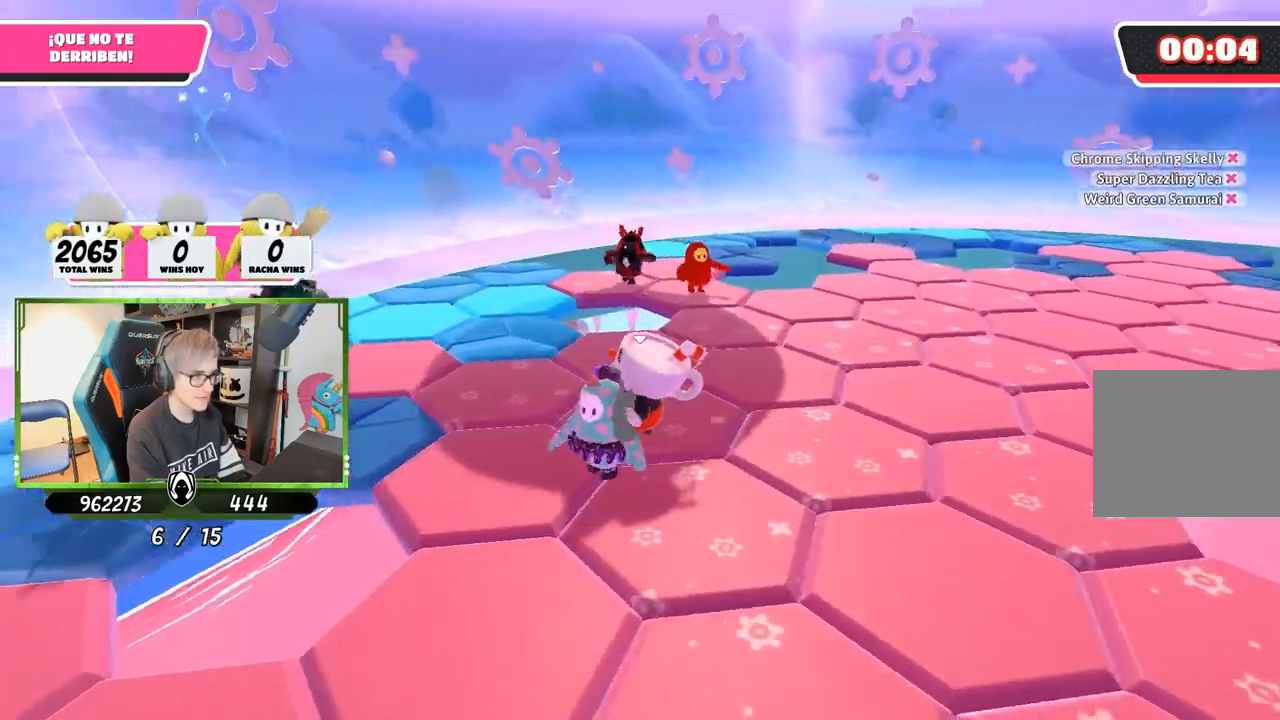
{"buttons": [], "left_stick": "center", "right_stick": "down-right", "events": [[117, "left_stick", "up-left"], [467, "left_stick", "center"], [467, "right_stick", "down-right"]]}
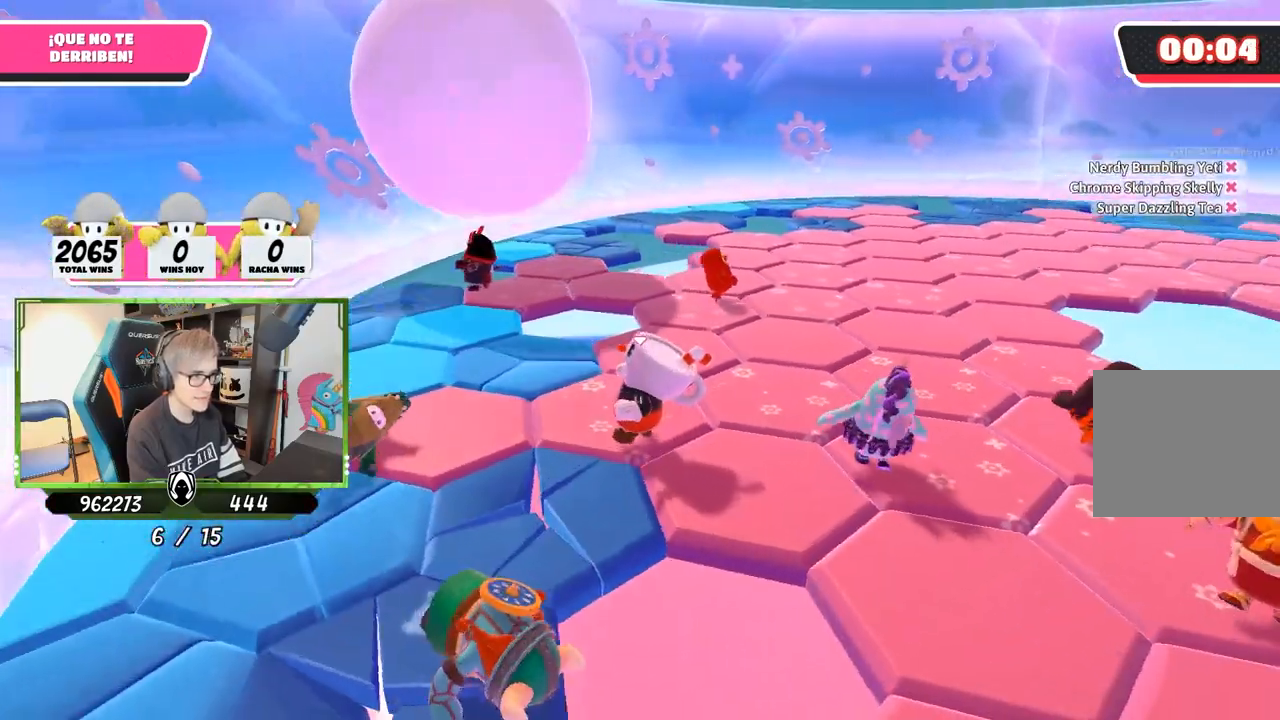
{"buttons": [], "left_stick": "up-right", "right_stick": "down-right", "events": [[67, "left_stick", "down-left"], [267, "left_stick", "up-left"], [467, "left_stick", "up-right"]]}
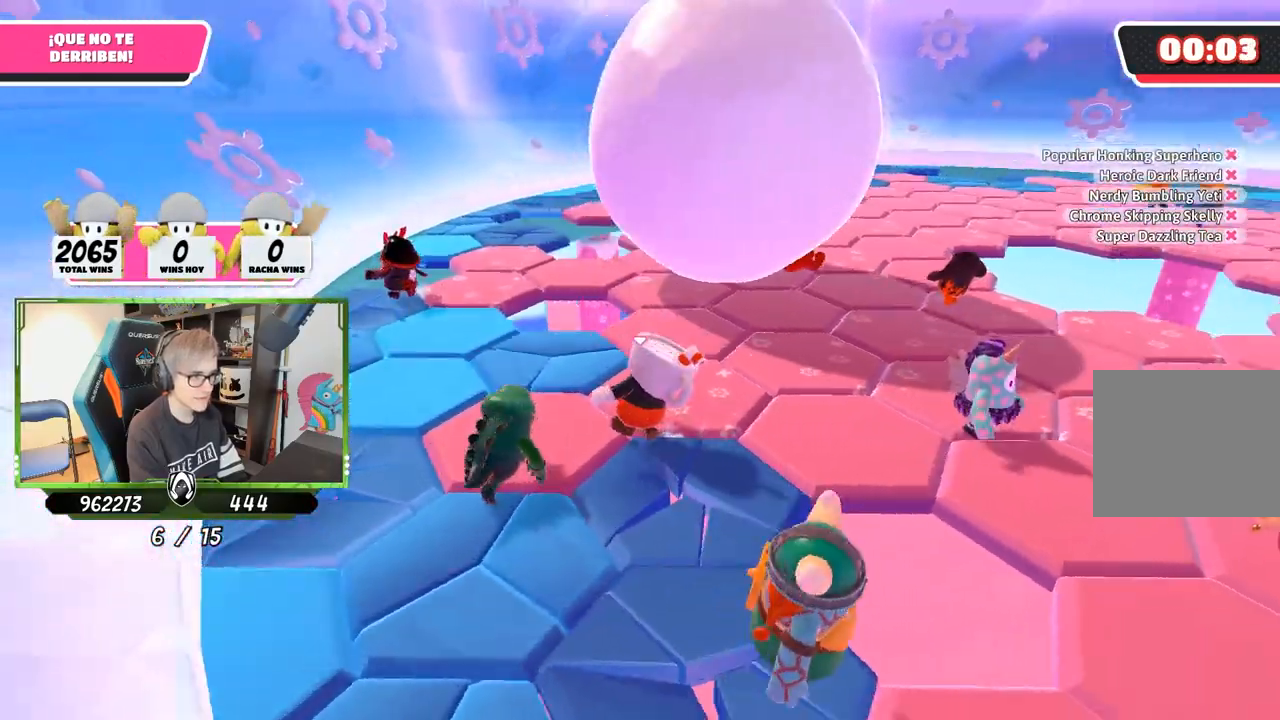
{"buttons": [], "left_stick": "right", "right_stick": "right", "events": [[67, "right_stick", "right"], [167, "left_stick", "up-left"], [400, "left_stick", "up-right"], [500, "left_stick", "right"]]}
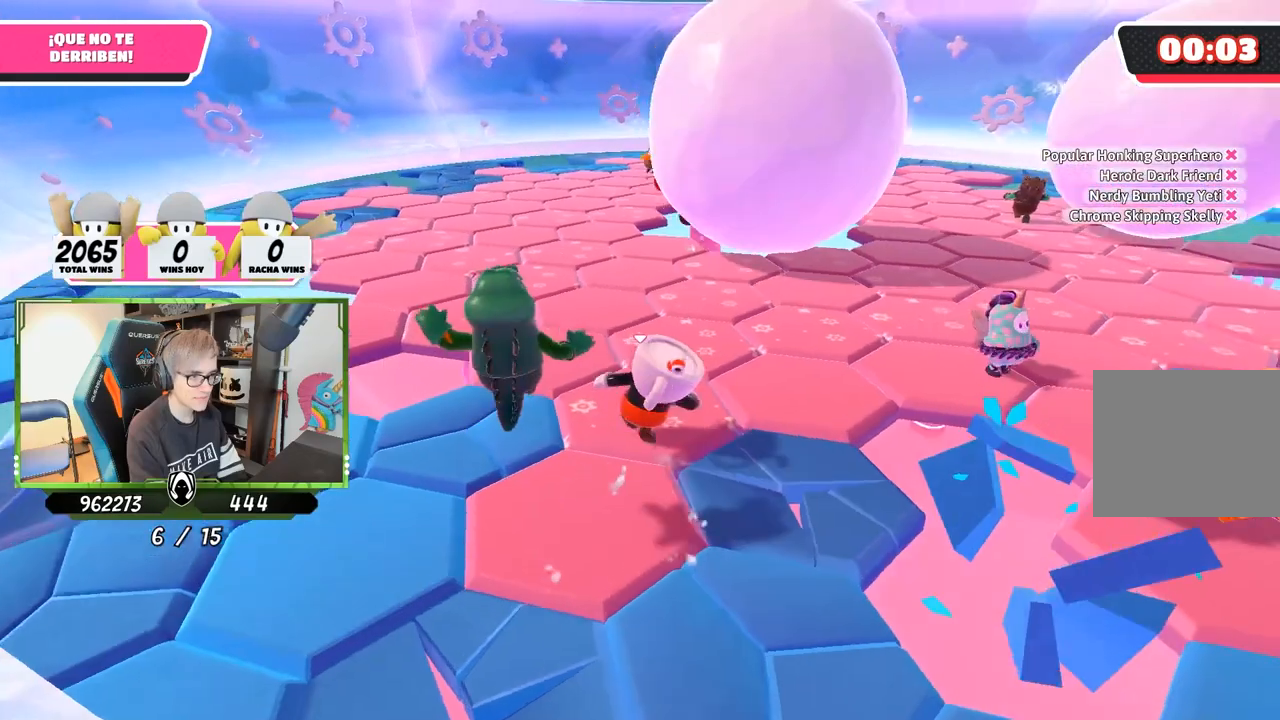
{"buttons": [], "left_stick": "up-right", "right_stick": "center", "events": [[267, "left_stick", "up-left"], [300, "right_stick", "center"], [367, "left_stick", "center"], [433, "left_stick", "up-right"]]}
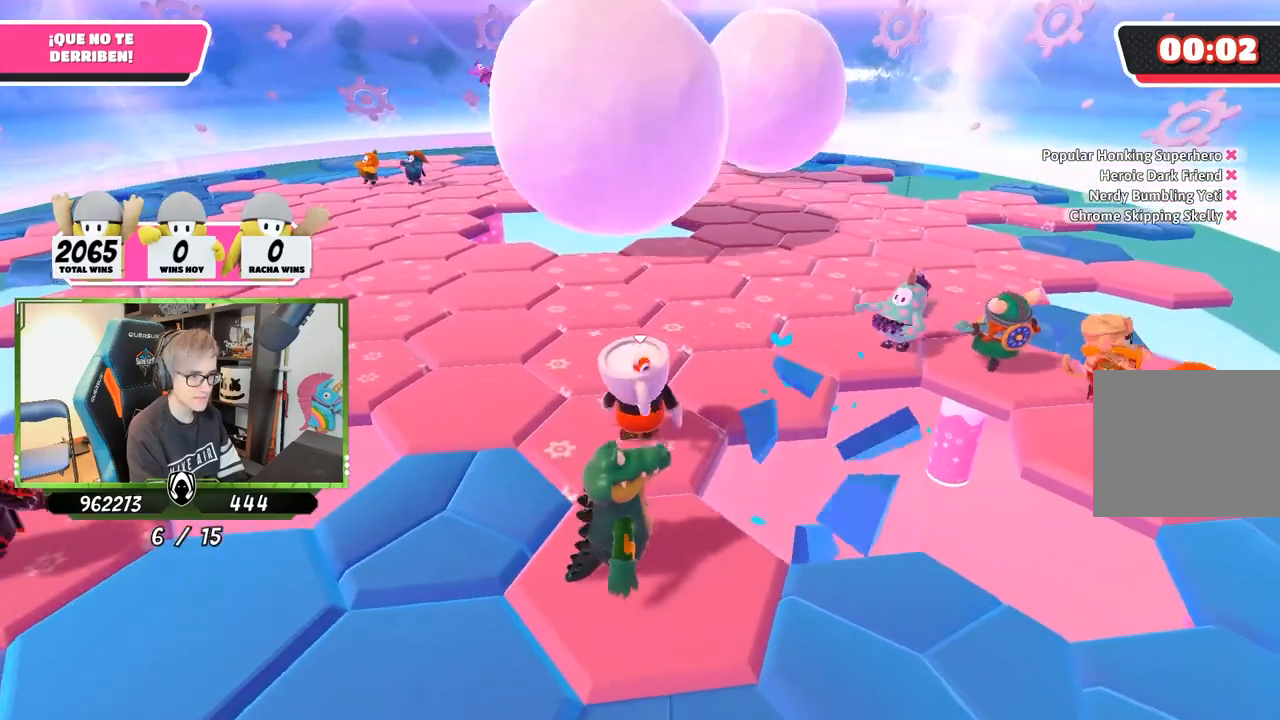
{"buttons": [], "left_stick": "up-left", "right_stick": "center", "events": [[267, "left_stick", "up-left"]]}
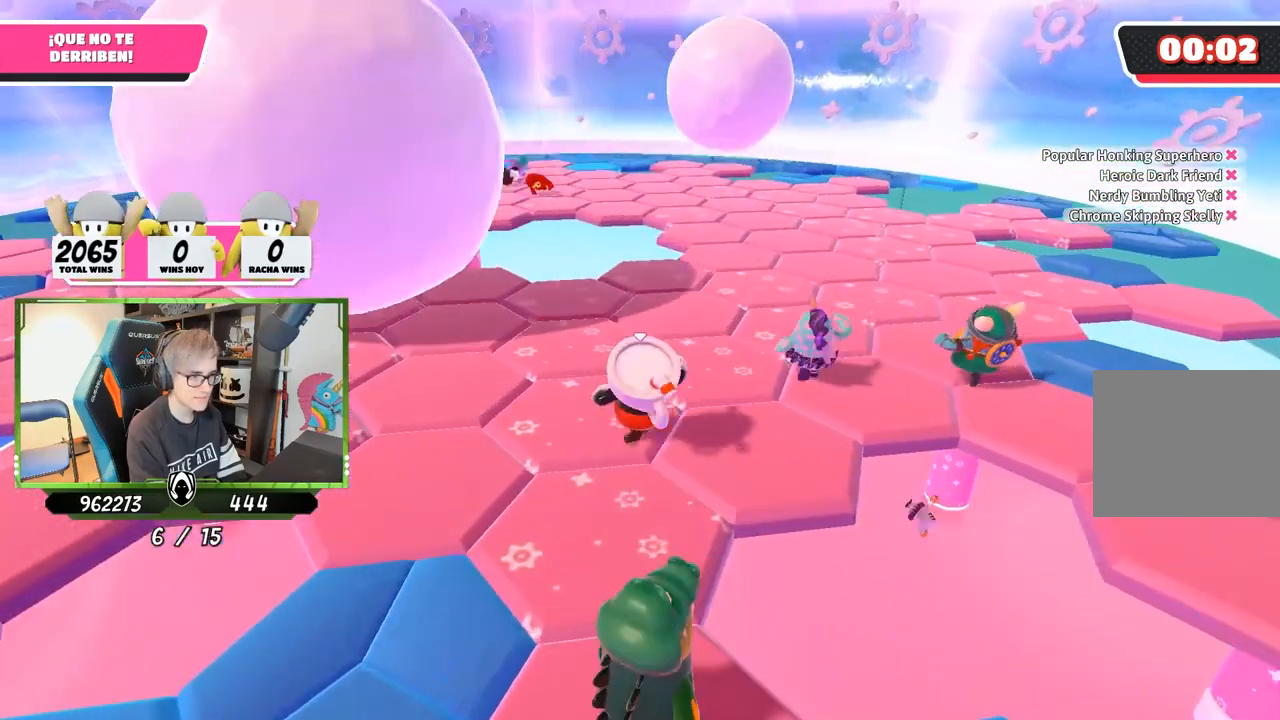
{"buttons": [], "left_stick": "right", "right_stick": "center", "events": [[33, "right_stick", "up"], [167, "right_stick", "center"], [367, "left_stick", "center"], [467, "left_stick", "right"]]}
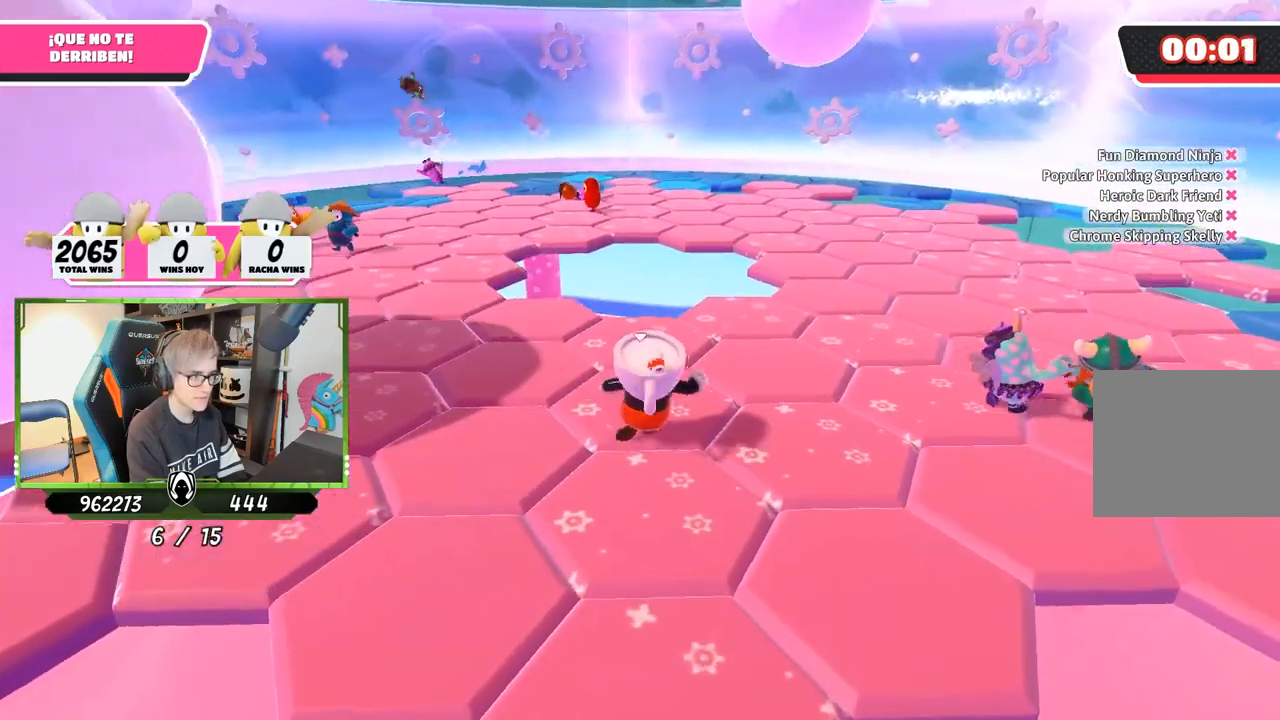
{"buttons": [], "left_stick": "right", "right_stick": "left", "events": [[33, "right_stick", "left"], [100, "right_stick", "up-left"], [300, "right_stick", "center"], [467, "right_stick", "left"]]}